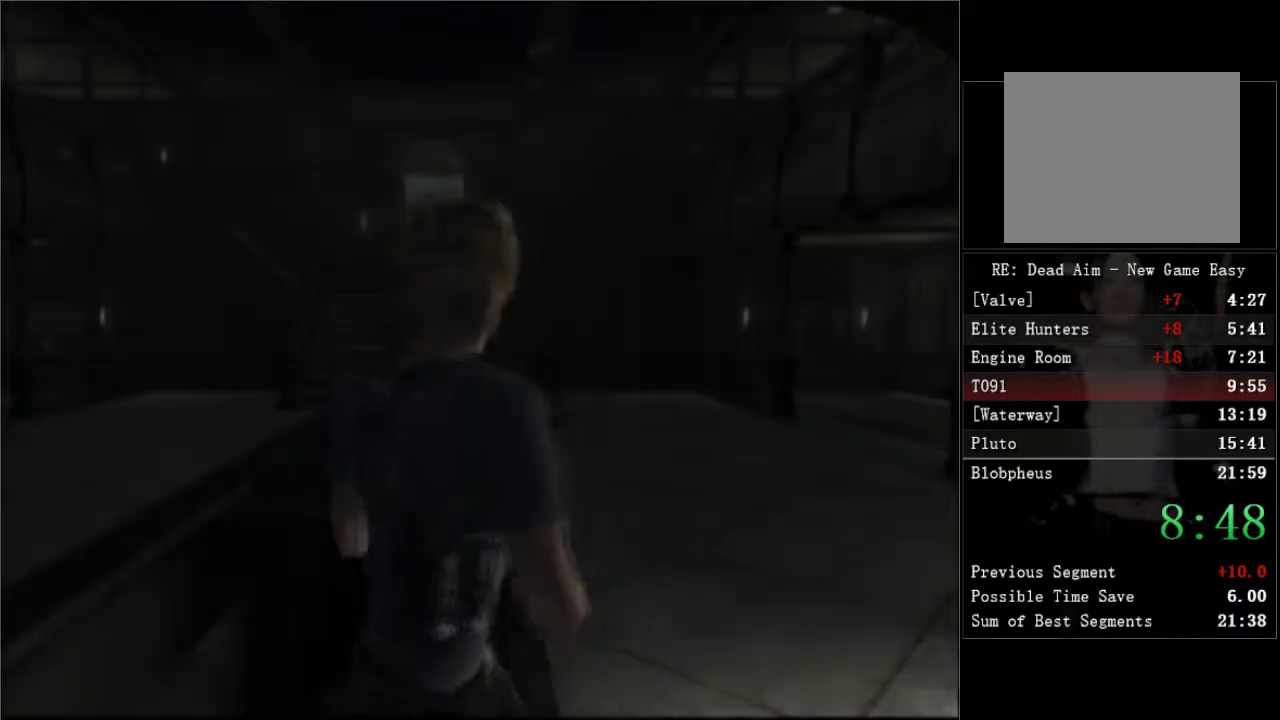
Gameplay with a controller (Xbox layout); each line is a JSON object with the inputs held at the frame after it. "button_events" lists button changes between this image and that frame as [ms after this image, input, new state], when the widget could be followed in between (sticks are given only as held states). Not read: L3 R3.
{"buttons": ["DPAD_UP", "DPAD_RIGHT"], "left_stick": "center", "right_stick": "center", "button_events": [[383, "DPAD_UP", "down"], [483, "DPAD_RIGHT", "down"]]}
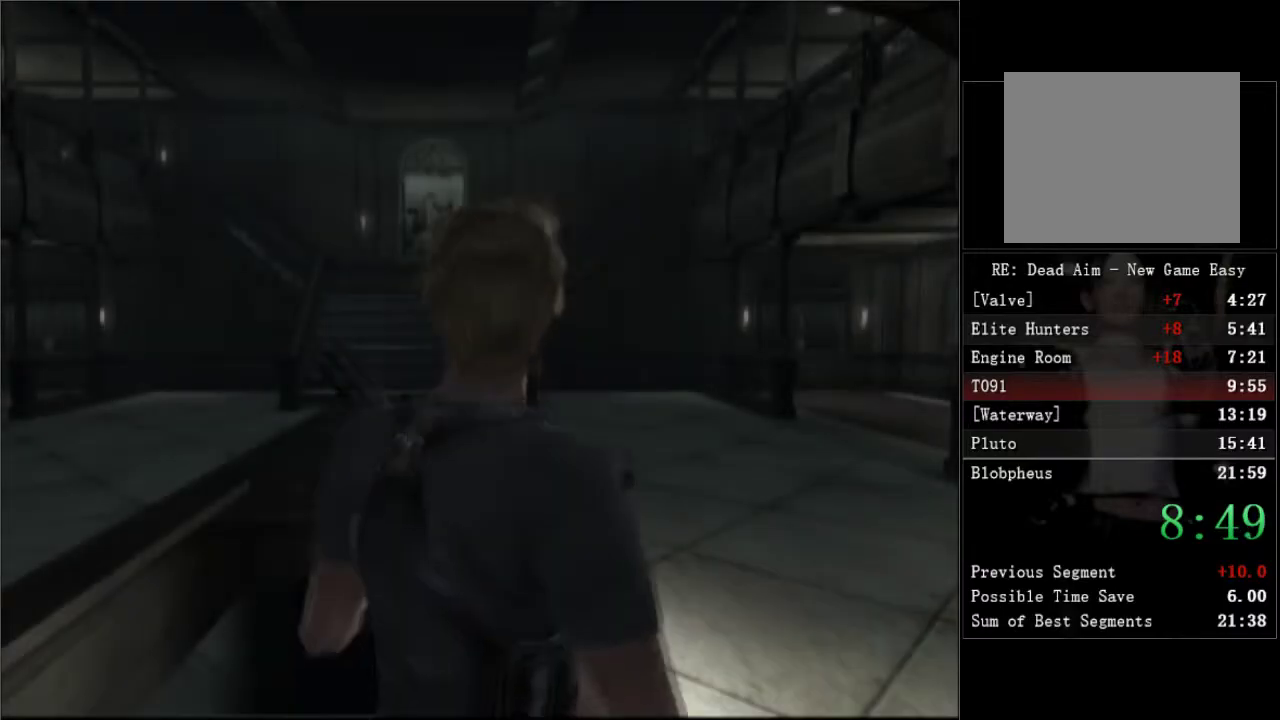
{"buttons": ["DPAD_UP", "DPAD_RIGHT"], "left_stick": "center", "right_stick": "center", "button_events": []}
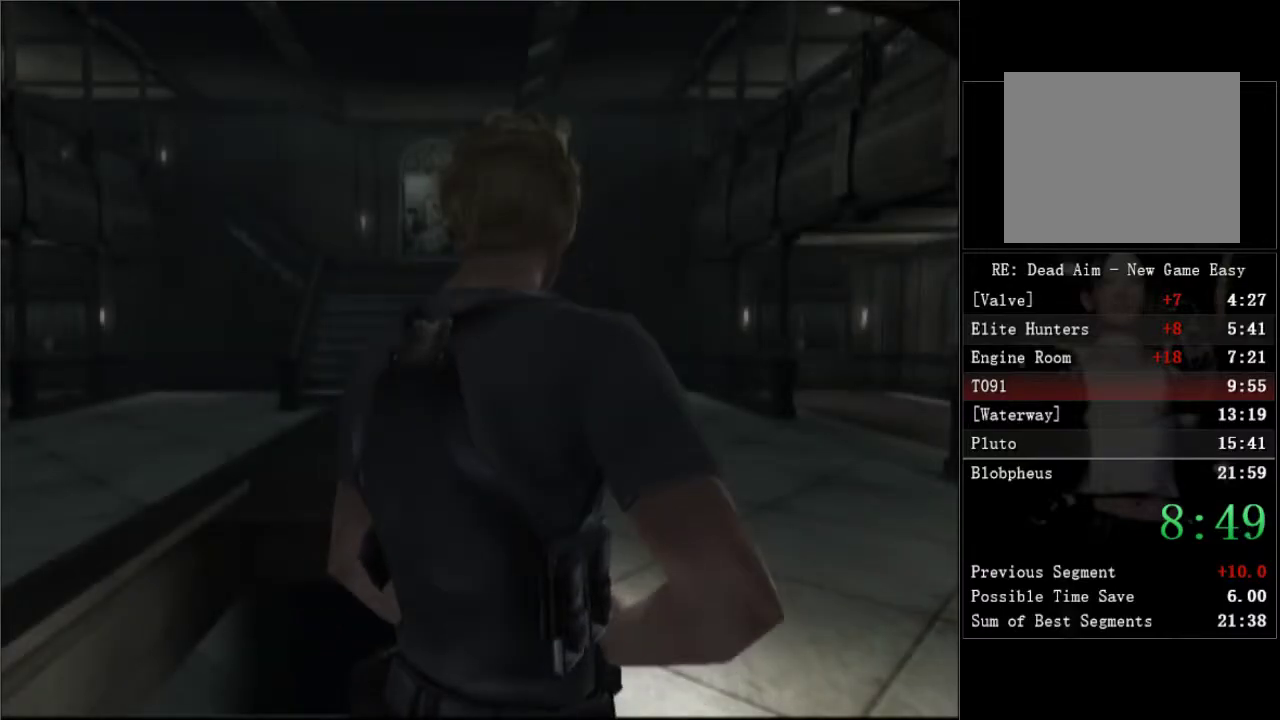
{"buttons": ["DPAD_UP", "DPAD_RIGHT"], "left_stick": "center", "right_stick": "center", "button_events": []}
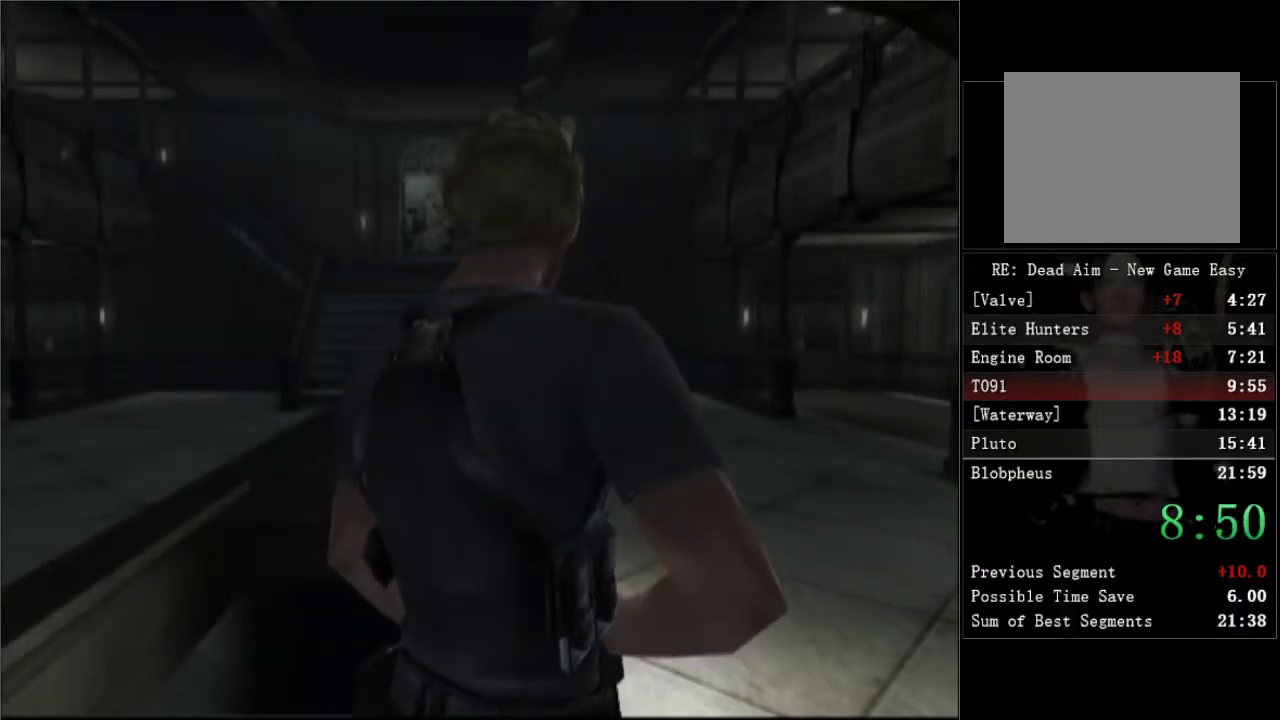
{"buttons": ["DPAD_UP", "DPAD_RIGHT"], "left_stick": "center", "right_stick": "center", "button_events": []}
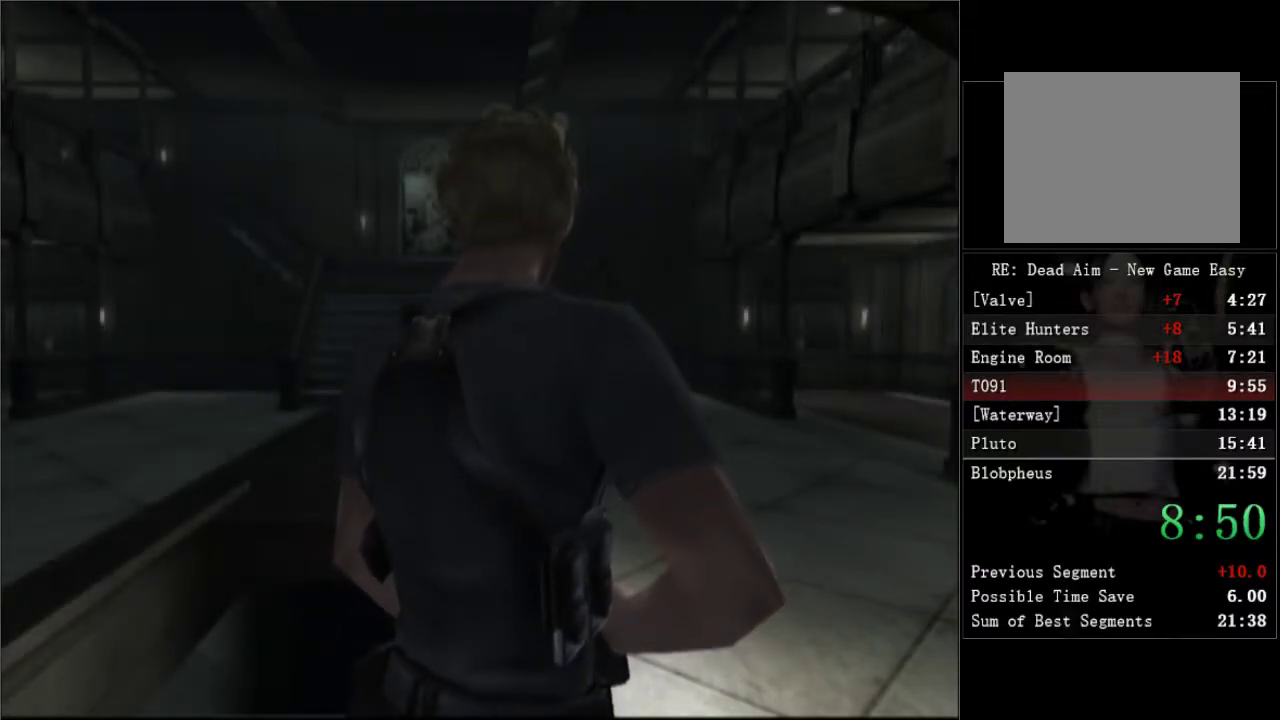
{"buttons": ["DPAD_UP", "DPAD_RIGHT"], "left_stick": "center", "right_stick": "center", "button_events": []}
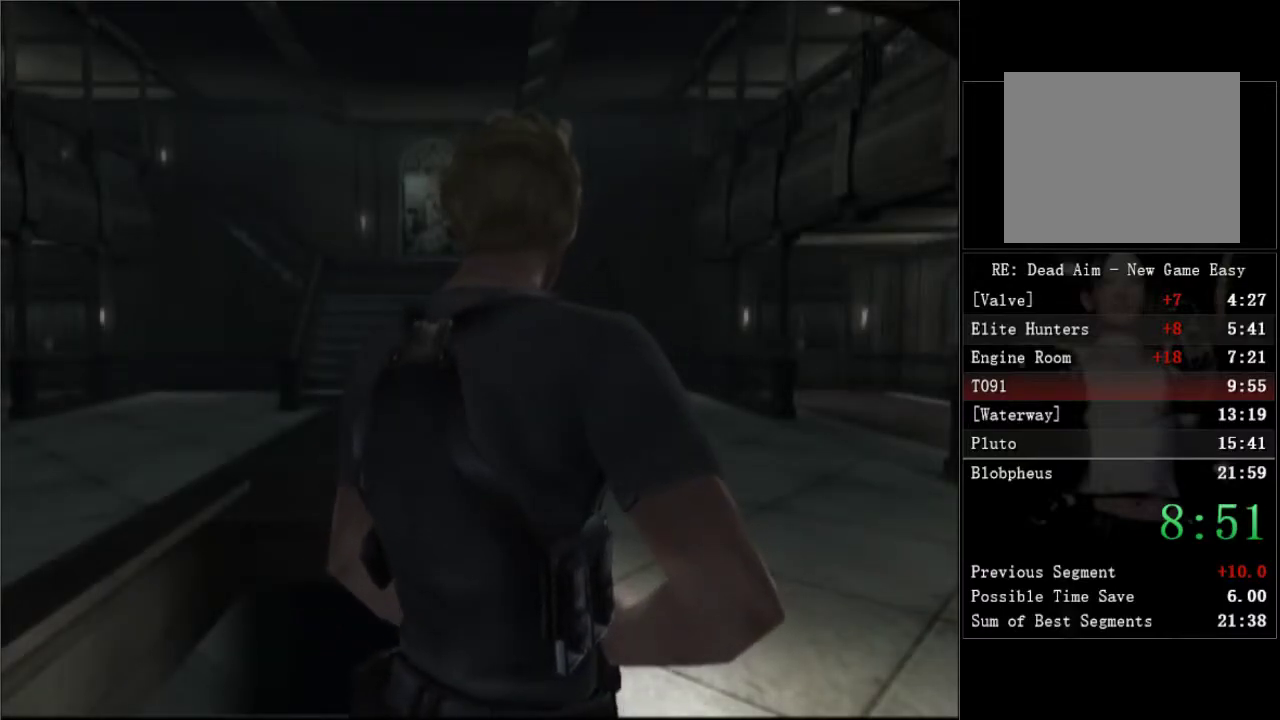
{"buttons": ["DPAD_UP", "DPAD_RIGHT"], "left_stick": "center", "right_stick": "center", "button_events": []}
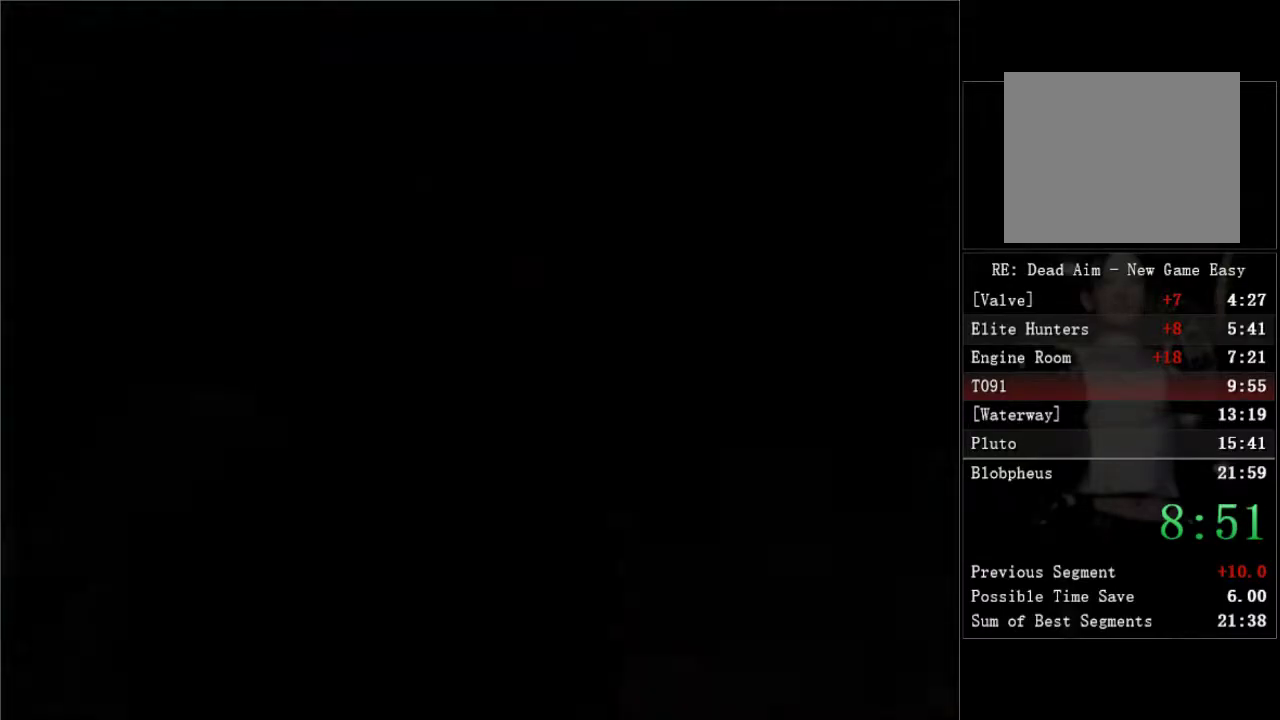
{"buttons": ["DPAD_UP", "DPAD_RIGHT"], "left_stick": "center", "right_stick": "center", "button_events": []}
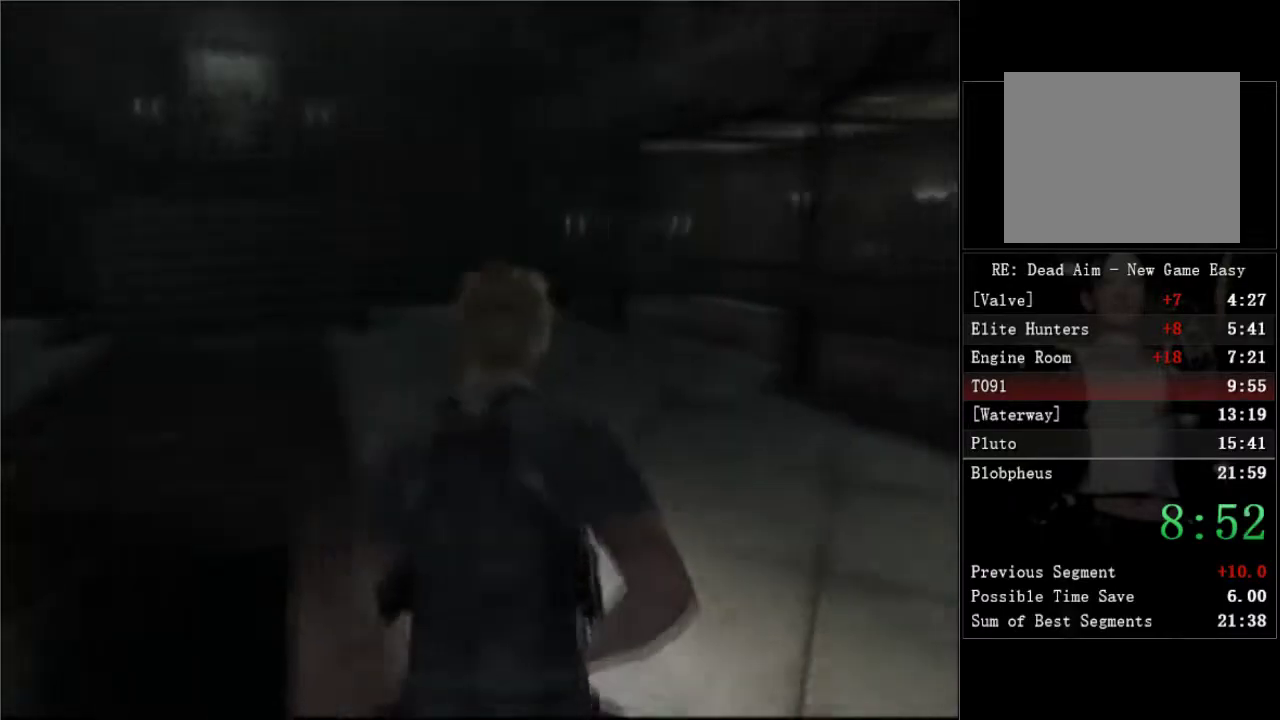
{"buttons": ["DPAD_UP"], "left_stick": "center", "right_stick": "center", "button_events": [[50, "DPAD_RIGHT", "up"], [200, "DPAD_RIGHT", "down"], [367, "DPAD_RIGHT", "up"]]}
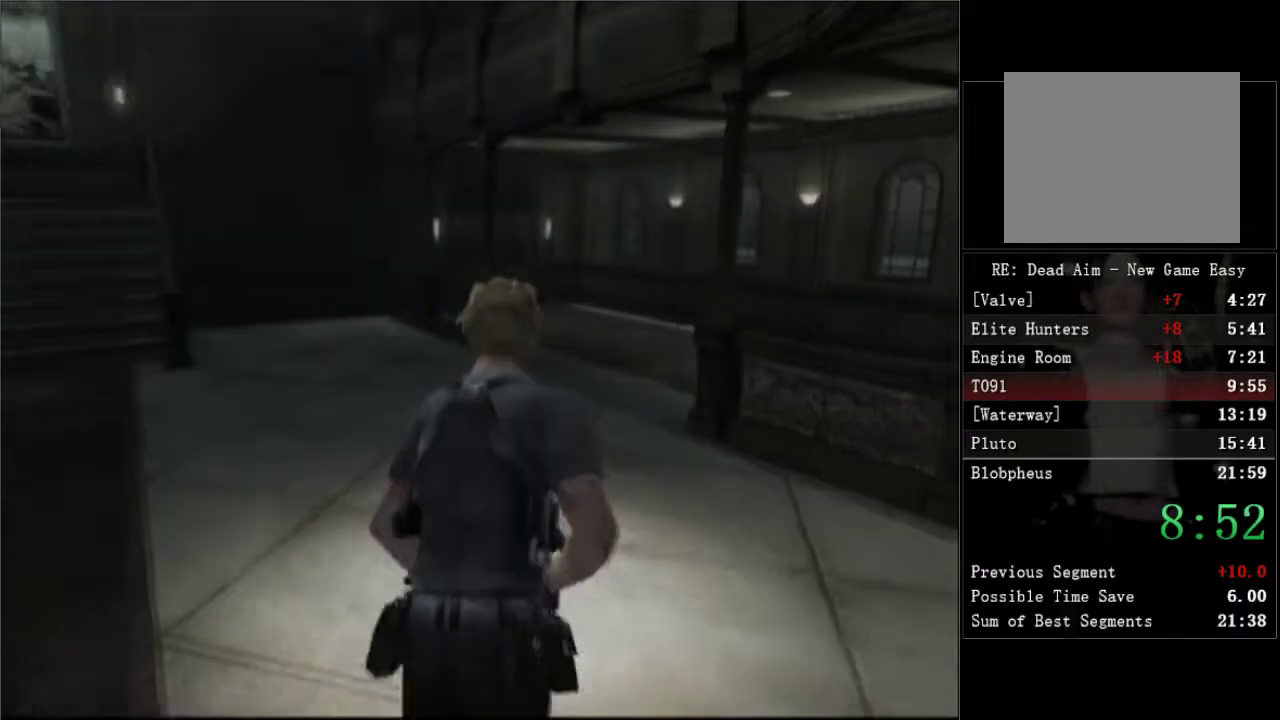
{"buttons": ["DPAD_UP"], "left_stick": "center", "right_stick": "center", "button_events": [[67, "DPAD_RIGHT", "down"], [250, "DPAD_RIGHT", "up"]]}
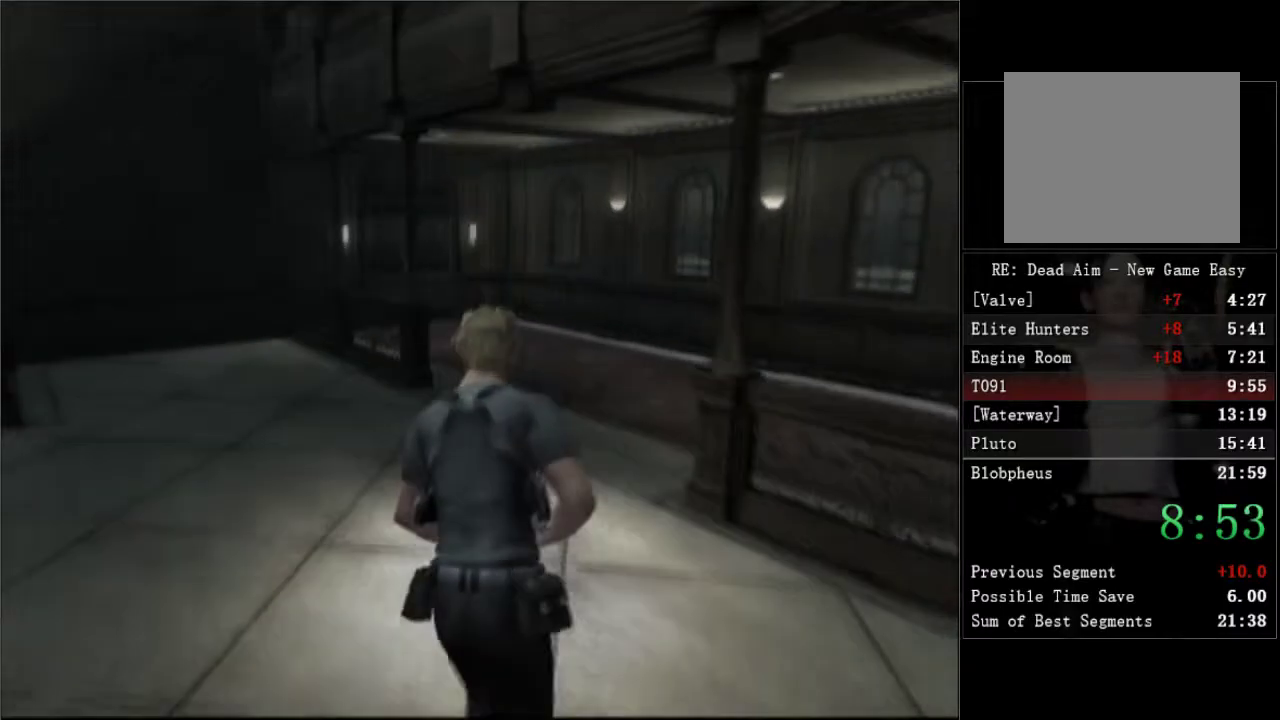
{"buttons": ["DPAD_UP"], "left_stick": "center", "right_stick": "center", "button_events": [[383, "DPAD_LEFT", "down"], [467, "DPAD_LEFT", "up"]]}
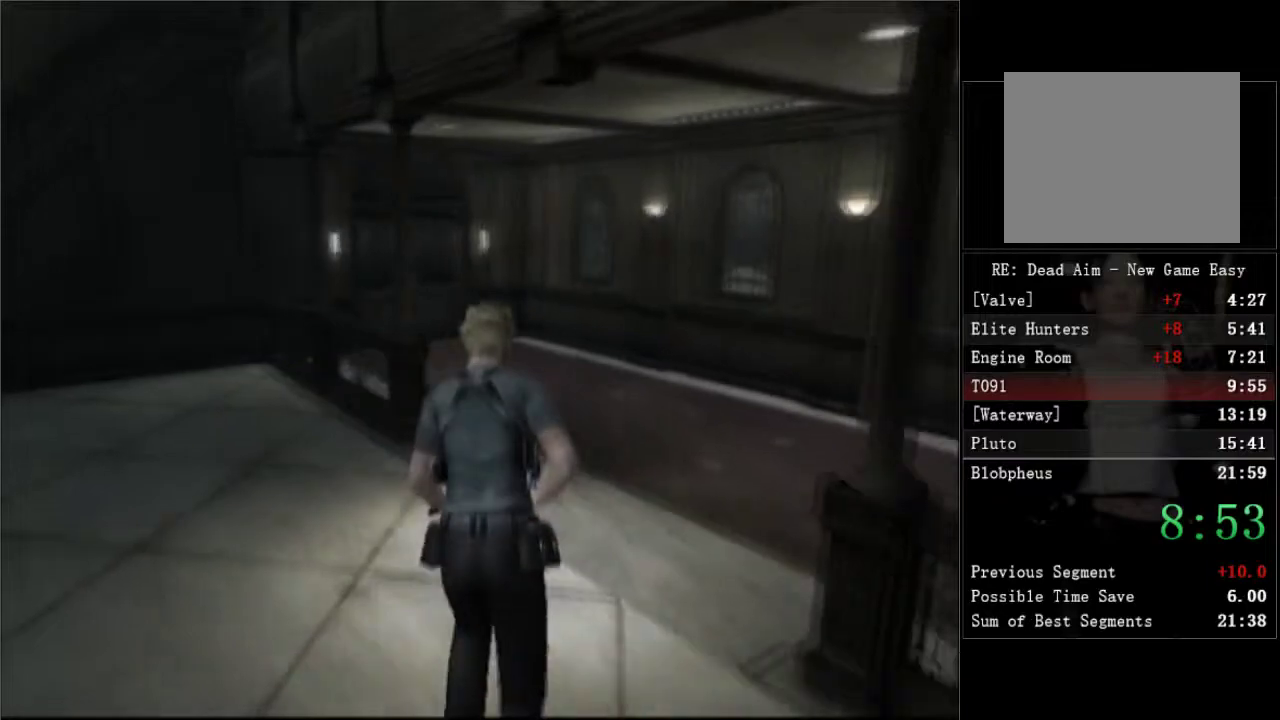
{"buttons": ["DPAD_UP"], "left_stick": "center", "right_stick": "center", "button_events": []}
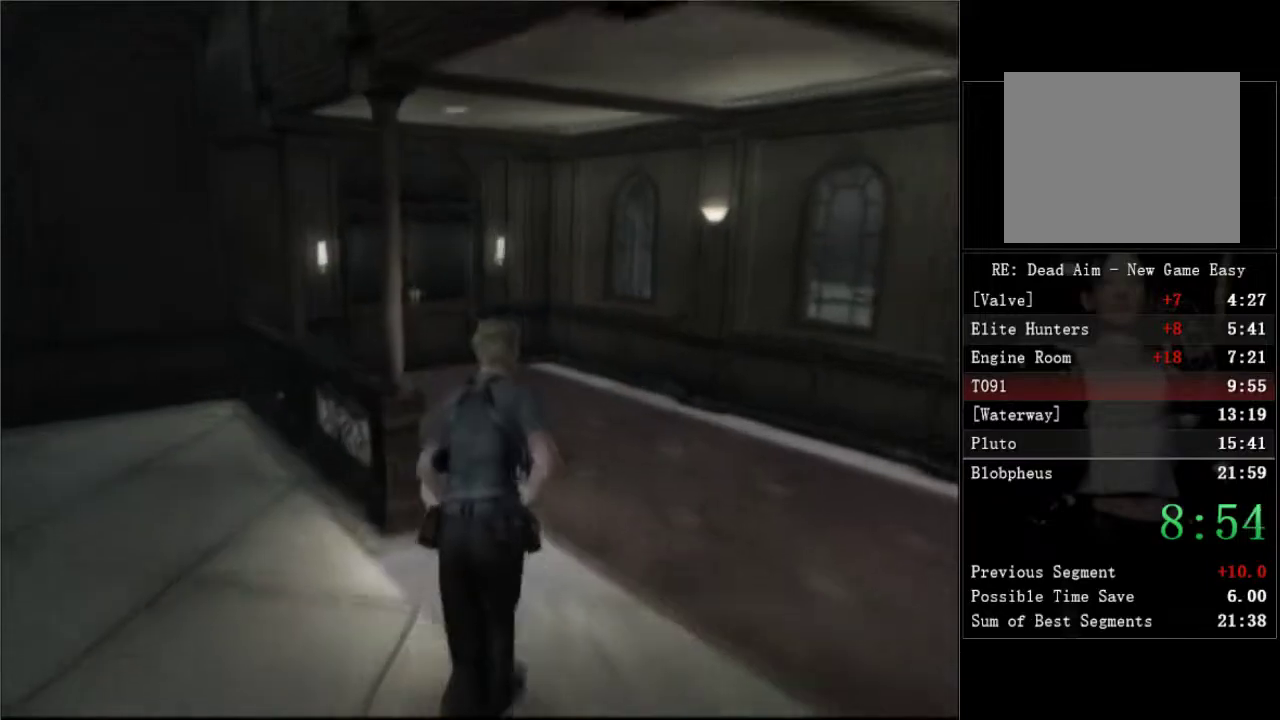
{"buttons": ["DPAD_UP", "DPAD_LEFT"], "left_stick": "center", "right_stick": "center", "button_events": [[317, "DPAD_LEFT", "down"]]}
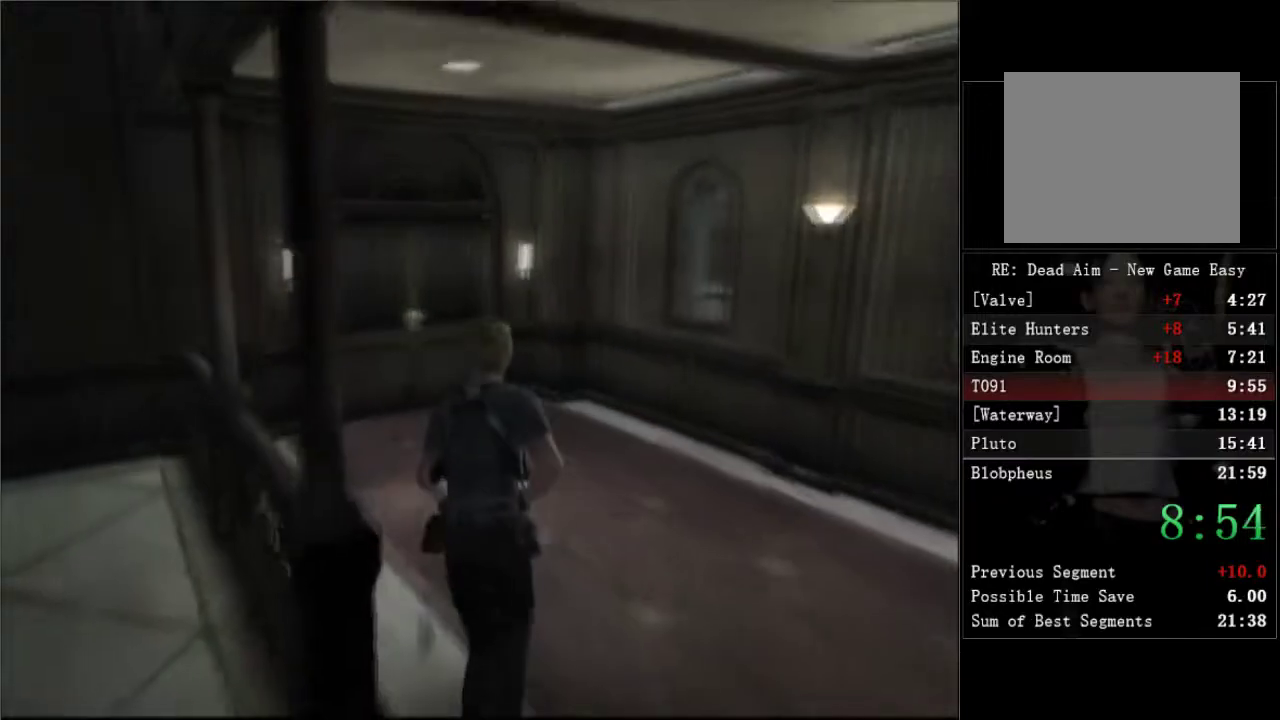
{"buttons": ["DPAD_UP"], "left_stick": "center", "right_stick": "center", "button_events": [[283, "DPAD_LEFT", "up"], [383, "A", "down"], [450, "A", "up"]]}
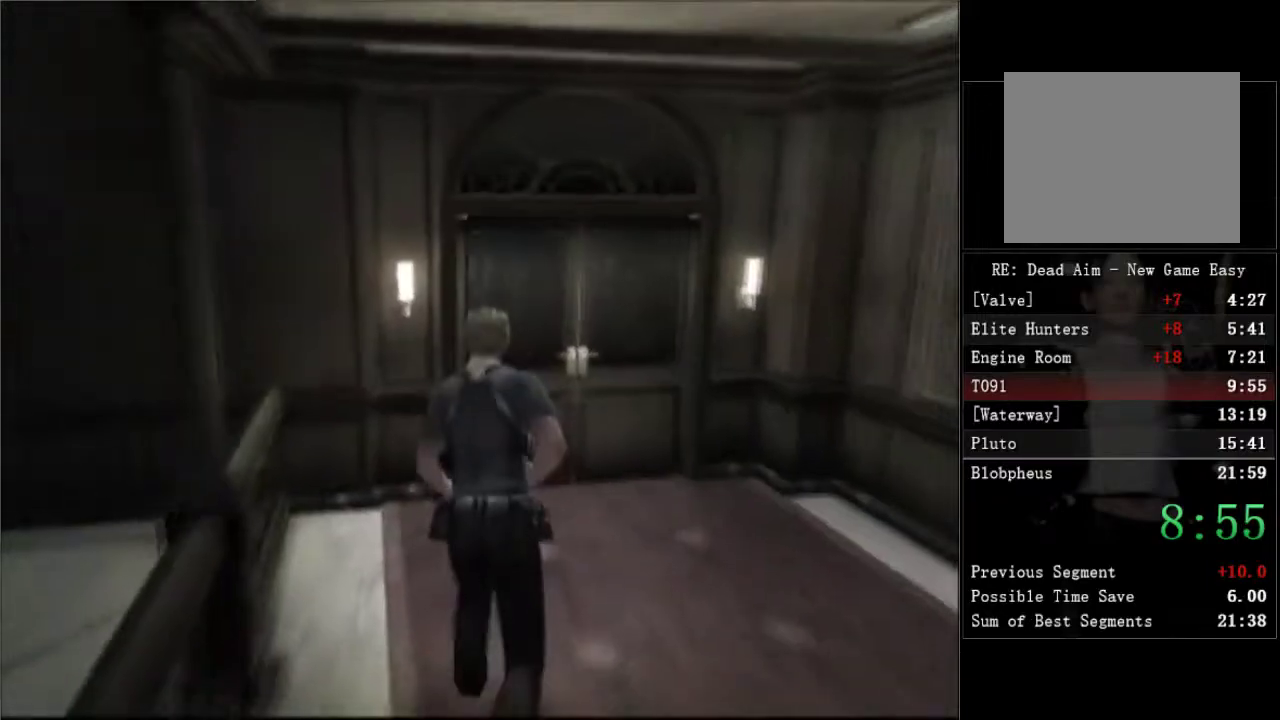
{"buttons": ["A", "DPAD_UP", "DPAD_LEFT"], "left_stick": "center", "right_stick": "center", "button_events": [[33, "A", "down"], [83, "A", "up"], [150, "A", "down"], [200, "A", "up"], [250, "A", "down"], [300, "A", "up"], [350, "DPAD_LEFT", "down"], [367, "A", "down"], [417, "A", "up"], [467, "A", "down"]]}
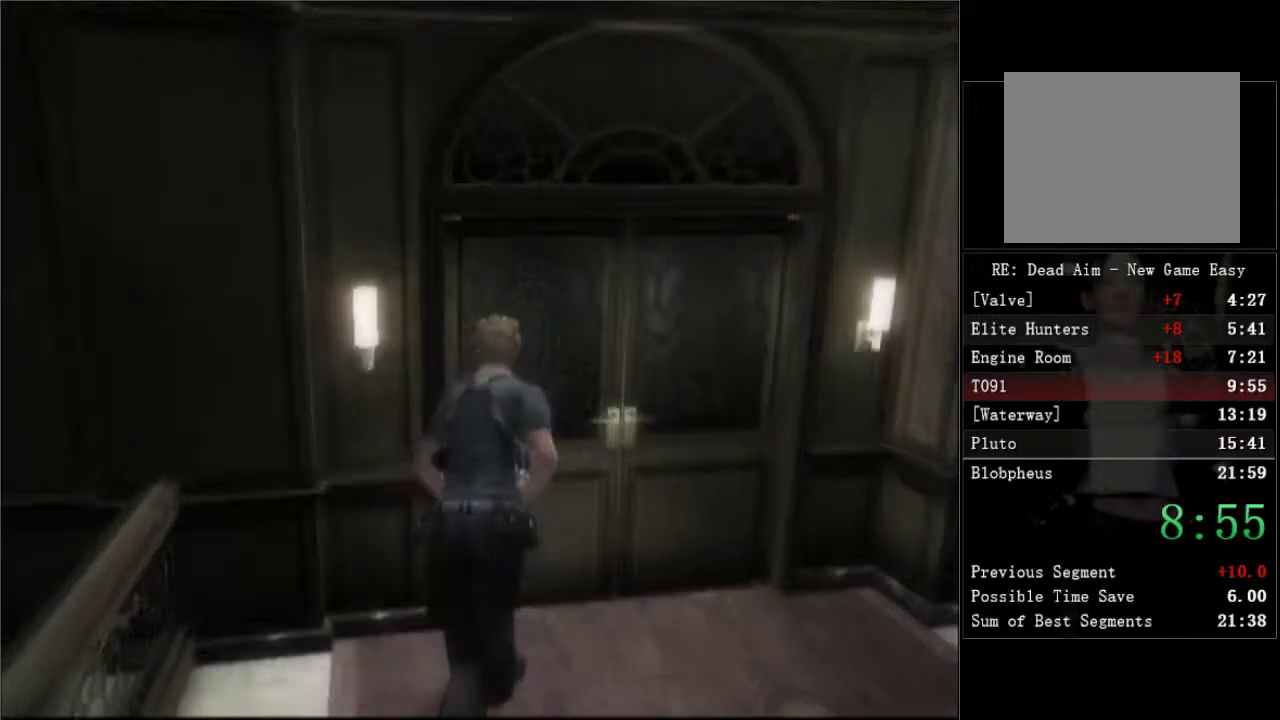
{"buttons": ["DPAD_UP"], "left_stick": "center", "right_stick": "center", "button_events": [[17, "A", "up"], [17, "DPAD_LEFT", "up"], [67, "A", "down"], [117, "A", "up"], [167, "A", "down"], [233, "A", "up"]]}
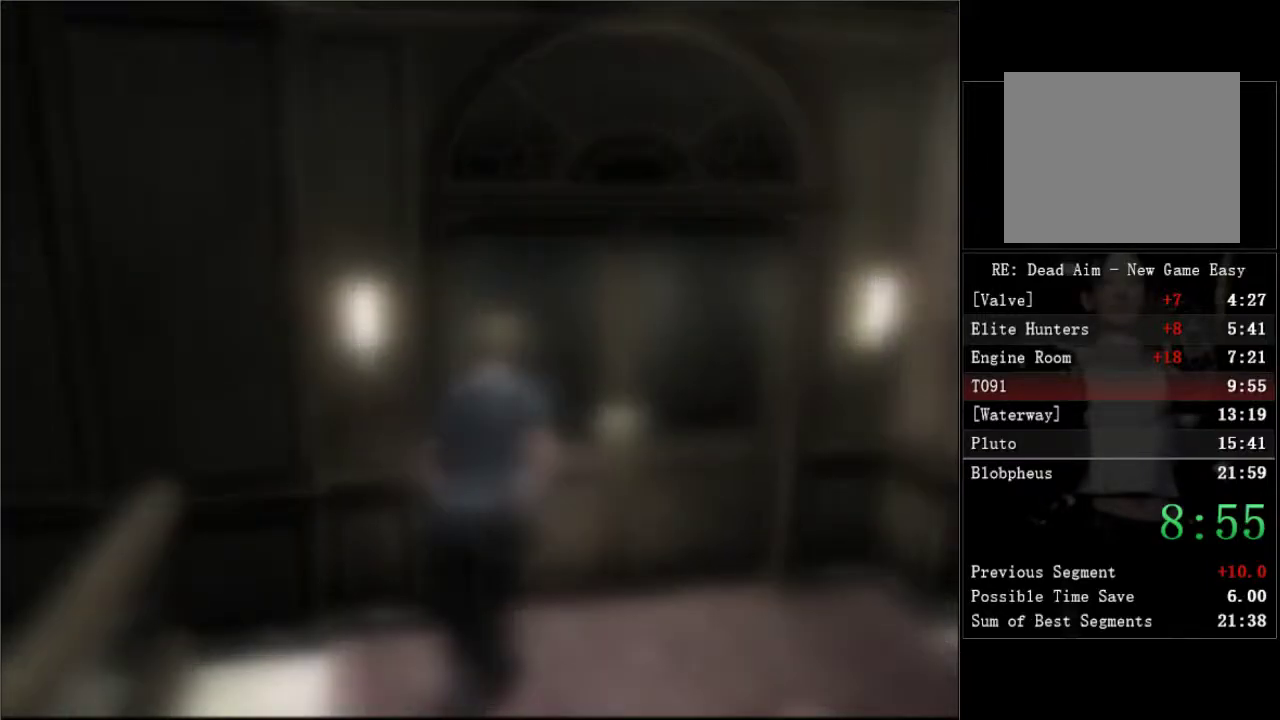
{"buttons": ["DPAD_UP", "DPAD_RIGHT"], "left_stick": "center", "right_stick": "center", "button_events": [[400, "DPAD_RIGHT", "down"]]}
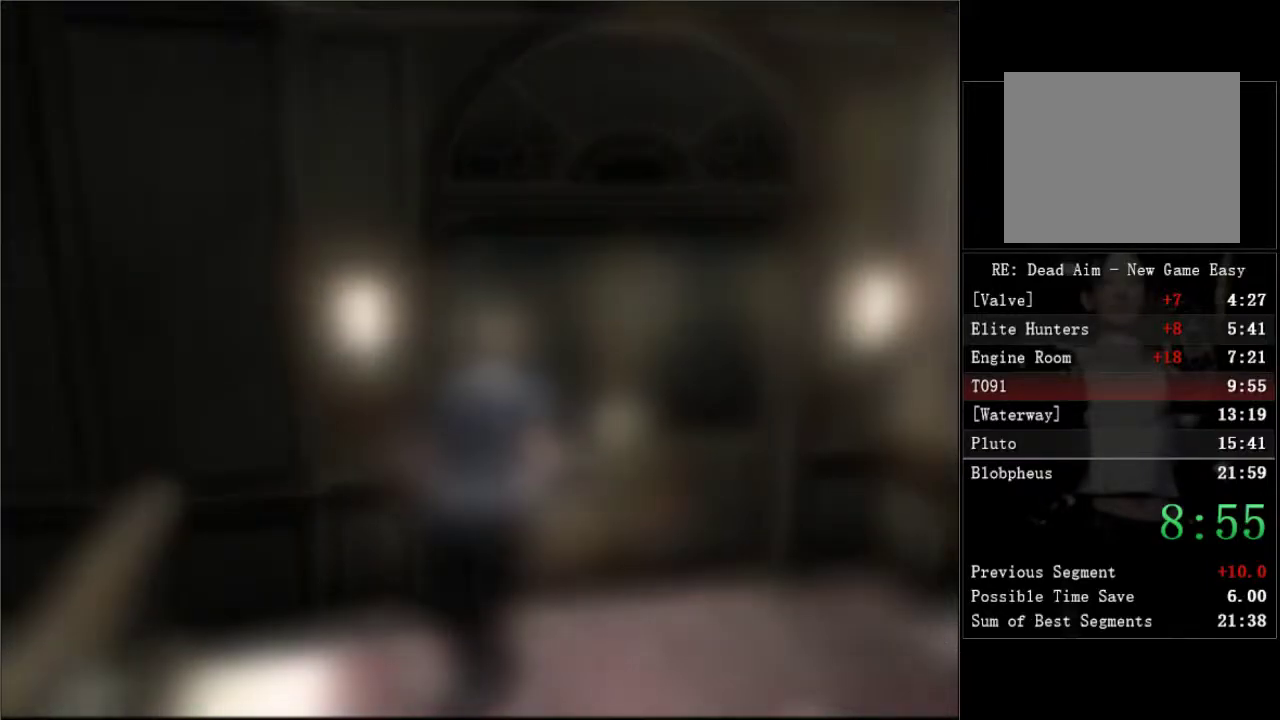
{"buttons": ["DPAD_UP", "DPAD_RIGHT"], "left_stick": "center", "right_stick": "center", "button_events": [[300, "DPAD_RIGHT", "up"], [433, "DPAD_RIGHT", "down"]]}
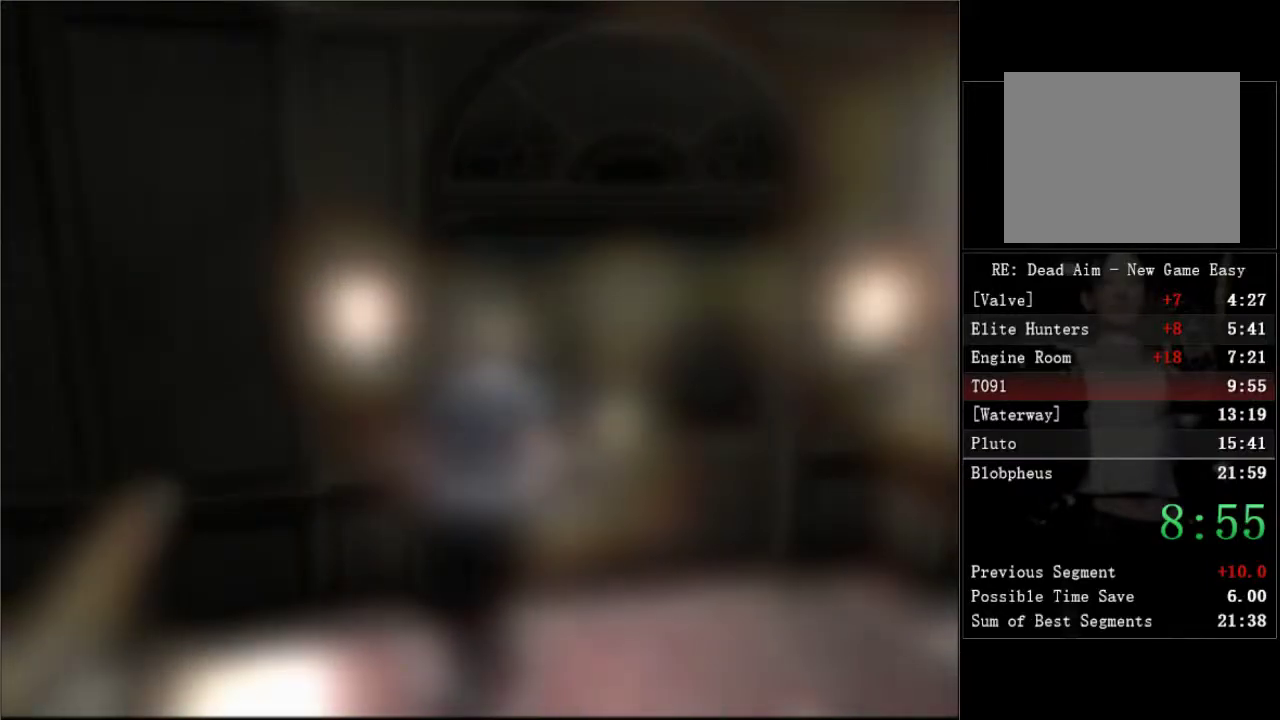
{"buttons": ["DPAD_UP"], "left_stick": "center", "right_stick": "center", "button_events": [[150, "DPAD_RIGHT", "up"], [300, "DPAD_RIGHT", "down"], [450, "DPAD_RIGHT", "up"]]}
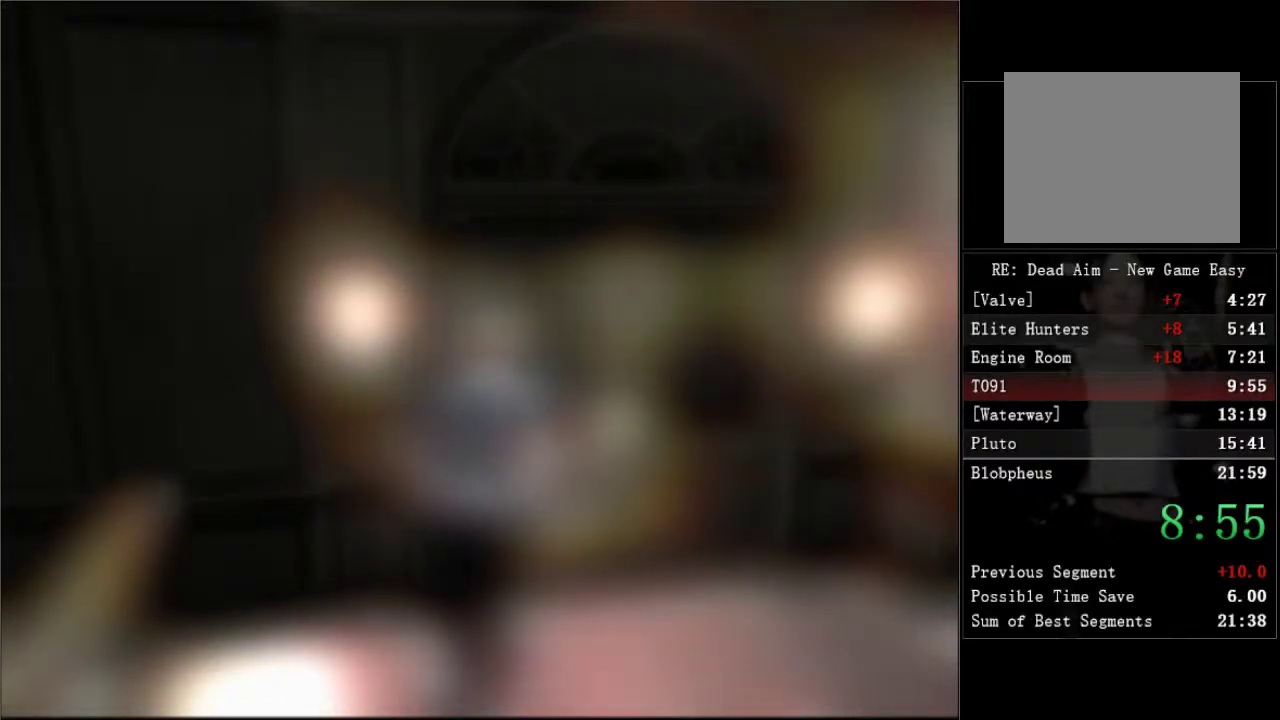
{"buttons": ["DPAD_UP"], "left_stick": "center", "right_stick": "center", "button_events": [[33, "DPAD_RIGHT", "down"], [433, "DPAD_RIGHT", "up"]]}
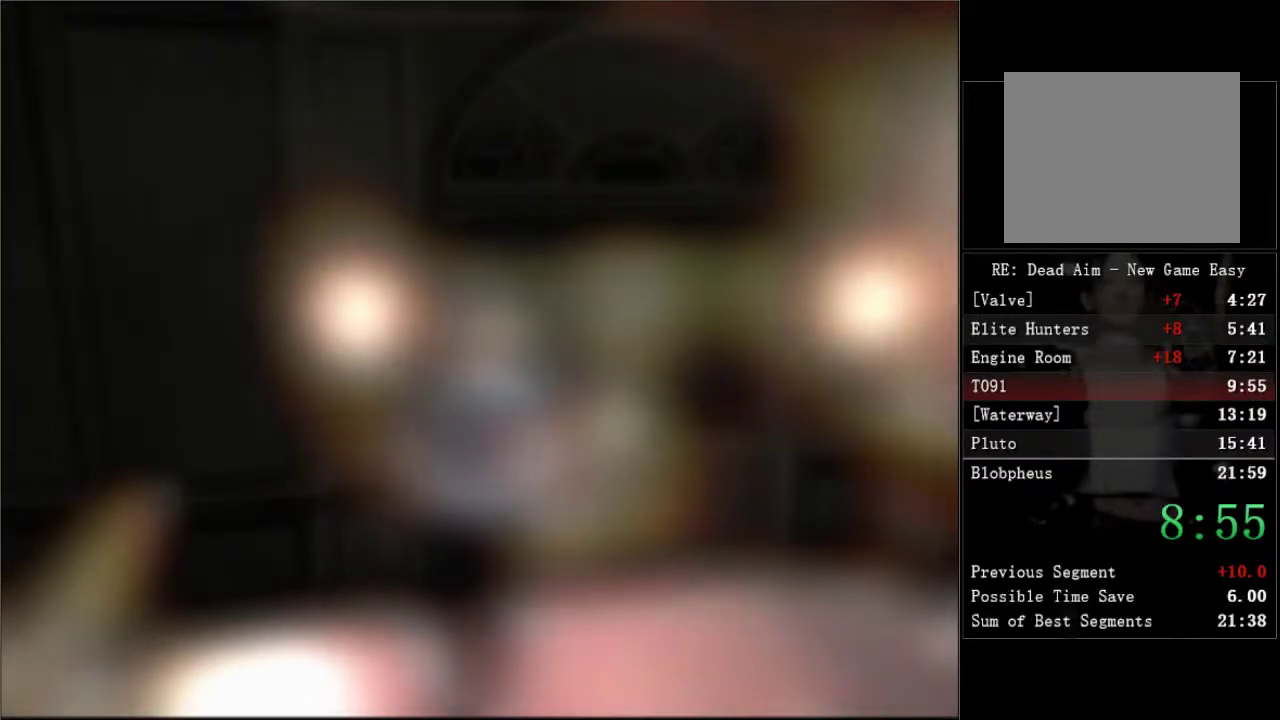
{"buttons": ["DPAD_UP"], "left_stick": "center", "right_stick": "center", "button_events": [[67, "DPAD_RIGHT", "down"], [450, "DPAD_RIGHT", "up"]]}
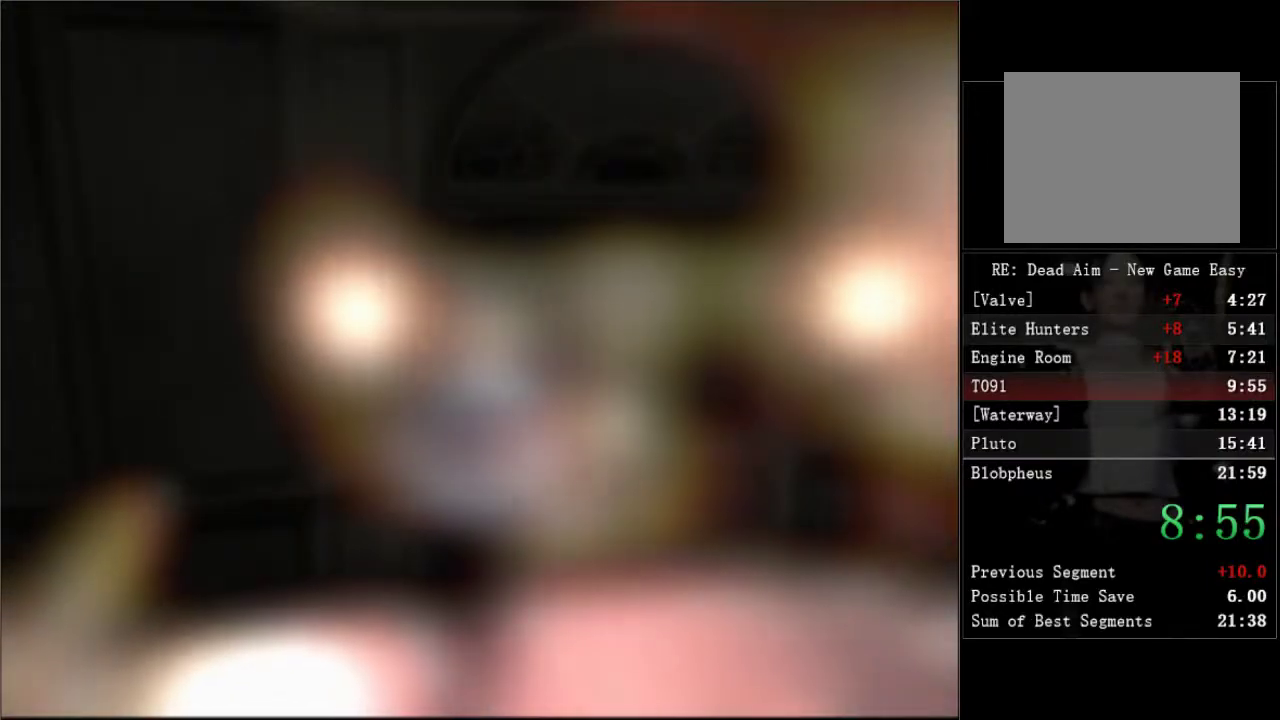
{"buttons": ["DPAD_UP", "DPAD_RIGHT"], "left_stick": "center", "right_stick": "center", "button_events": [[67, "DPAD_RIGHT", "down"], [250, "DPAD_RIGHT", "up"], [433, "DPAD_RIGHT", "down"]]}
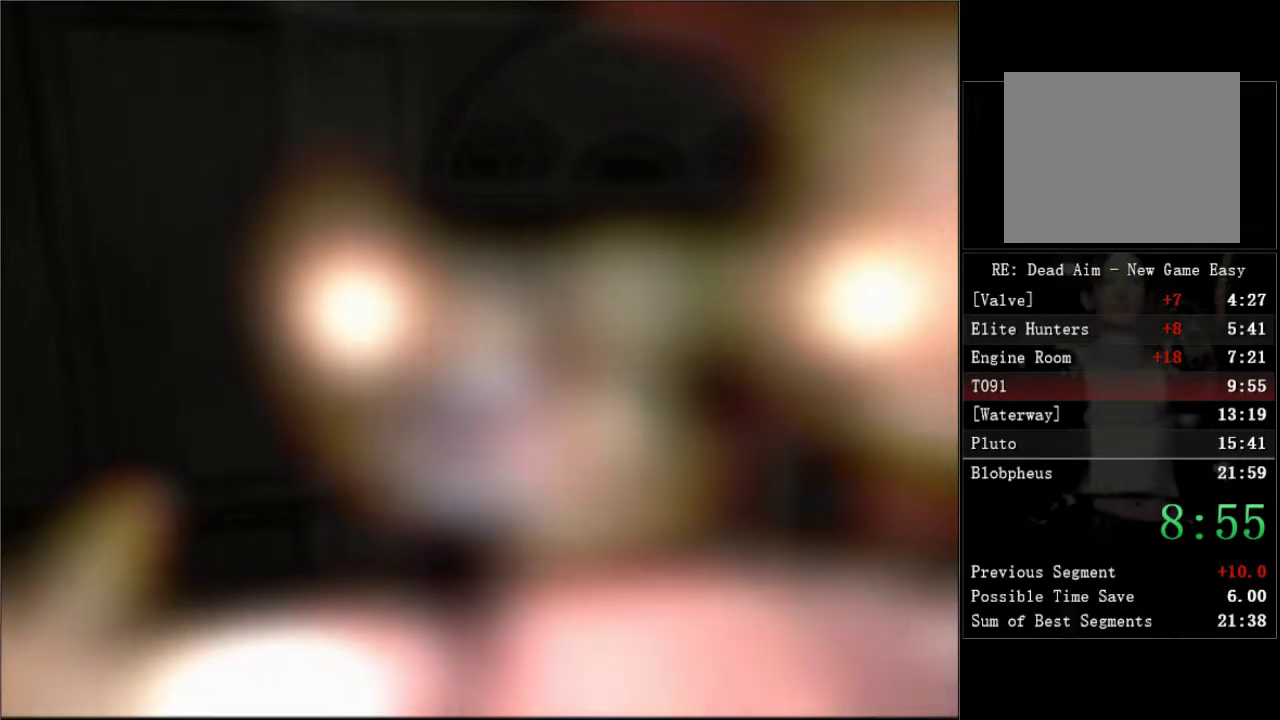
{"buttons": ["DPAD_UP", "DPAD_RIGHT"], "left_stick": "center", "right_stick": "center", "button_events": [[167, "DPAD_RIGHT", "up"], [400, "DPAD_RIGHT", "down"]]}
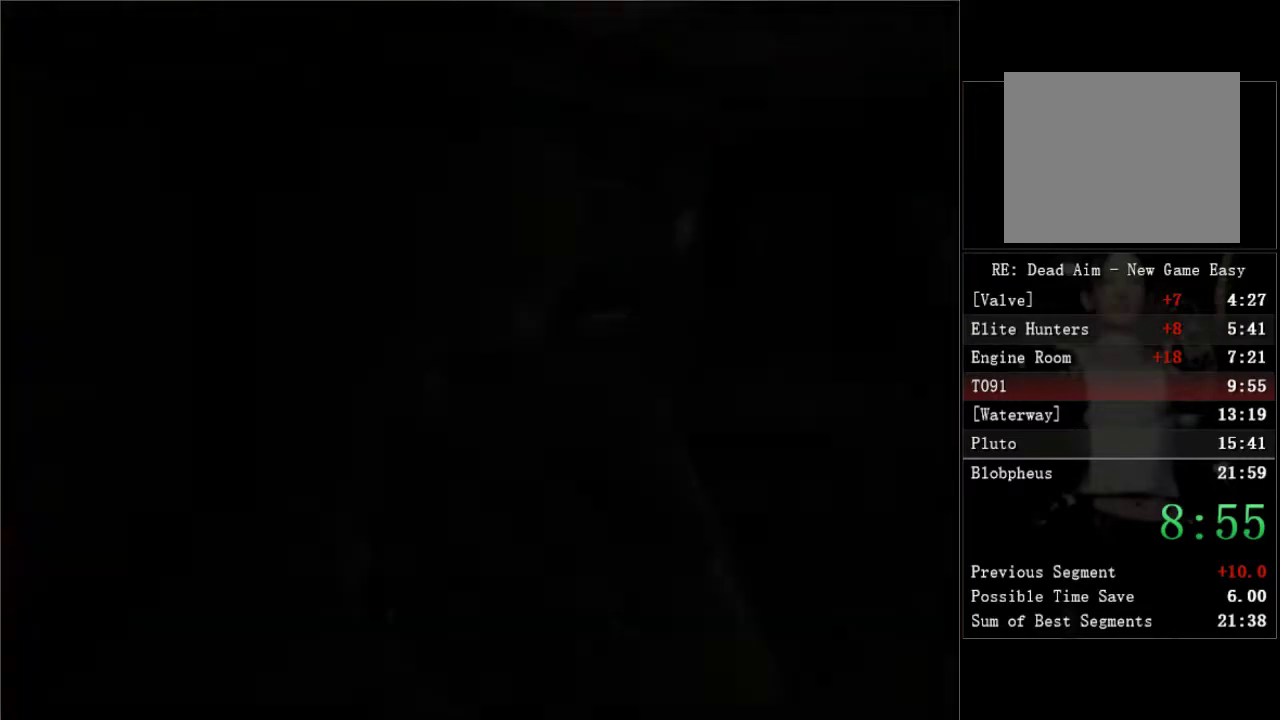
{"buttons": ["DPAD_UP"], "left_stick": "center", "right_stick": "center", "button_events": [[83, "DPAD_RIGHT", "up"], [167, "DPAD_RIGHT", "down"], [433, "DPAD_RIGHT", "up"]]}
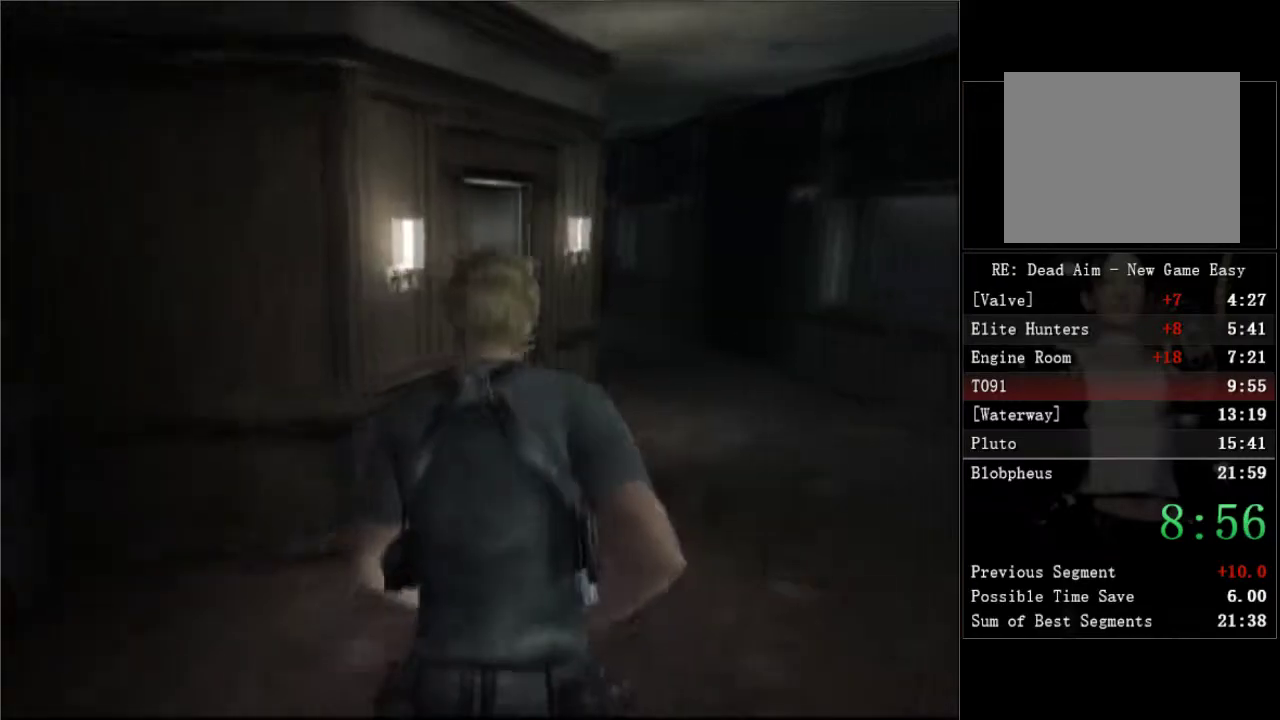
{"buttons": ["A", "DPAD_UP", "DPAD_LEFT"], "left_stick": "center", "right_stick": "center", "button_events": [[167, "DPAD_LEFT", "down"], [350, "A", "down"], [433, "A", "up"], [500, "A", "down"]]}
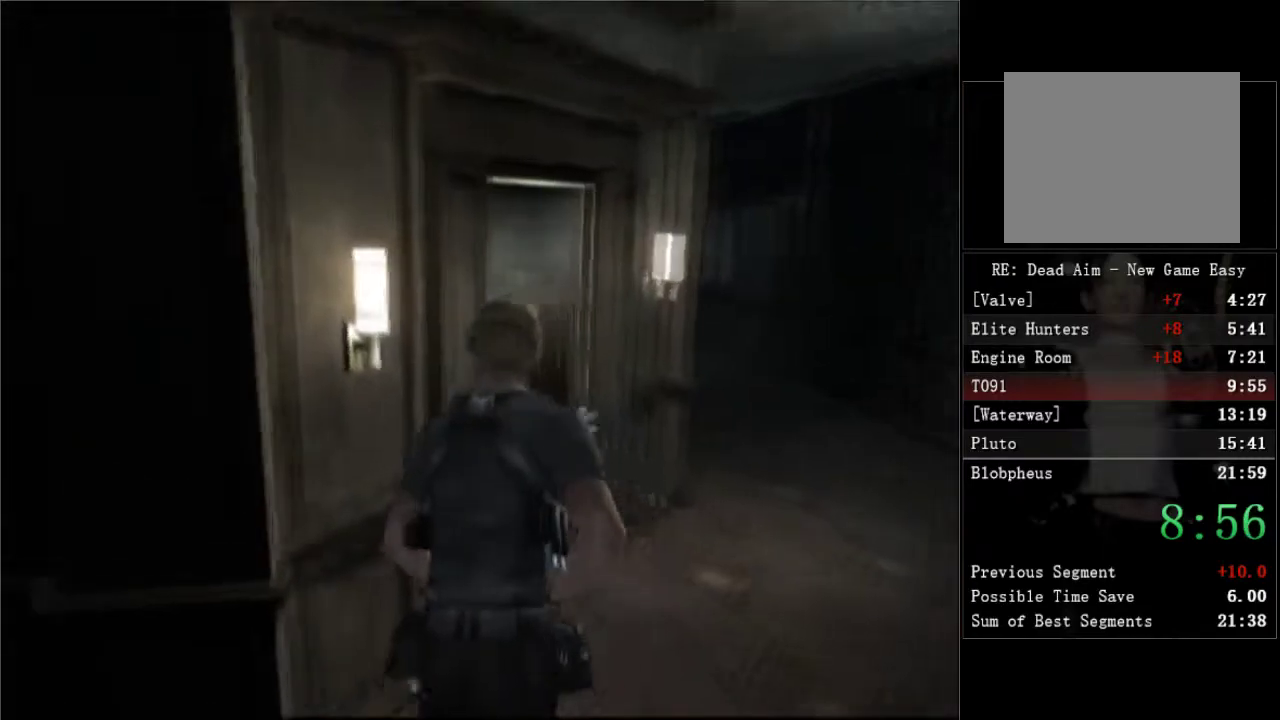
{"buttons": [], "left_stick": "center", "right_stick": "center"}